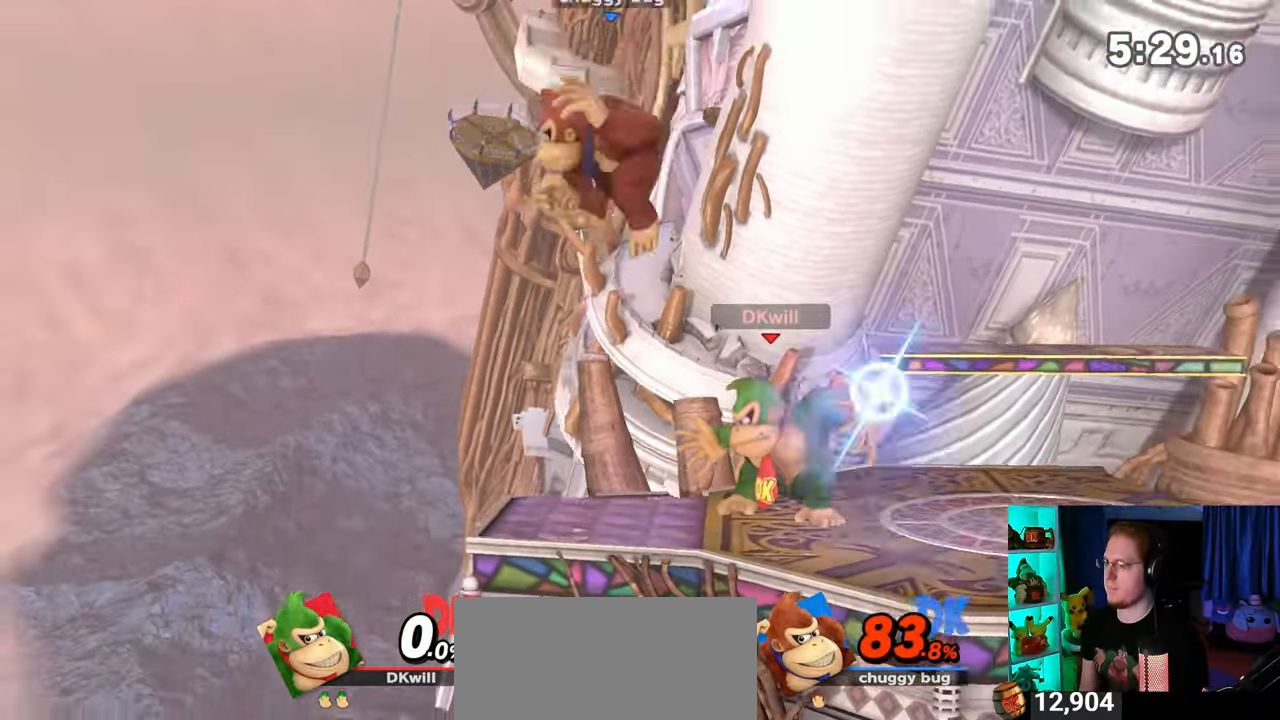
Gameplay with a controller (Nintendo layout); each line is a JSON object with the inputs held at the frame after it. "events" lists button and stick changes between this image and that frame as [ms after this image, input, new state], when the widget could be followed in between. Not read: L3 R3.
{"buttons": ["A"], "left_stick": "left", "right_stick": "center", "events": [[200, "A", "up"], [433, "A", "down"]]}
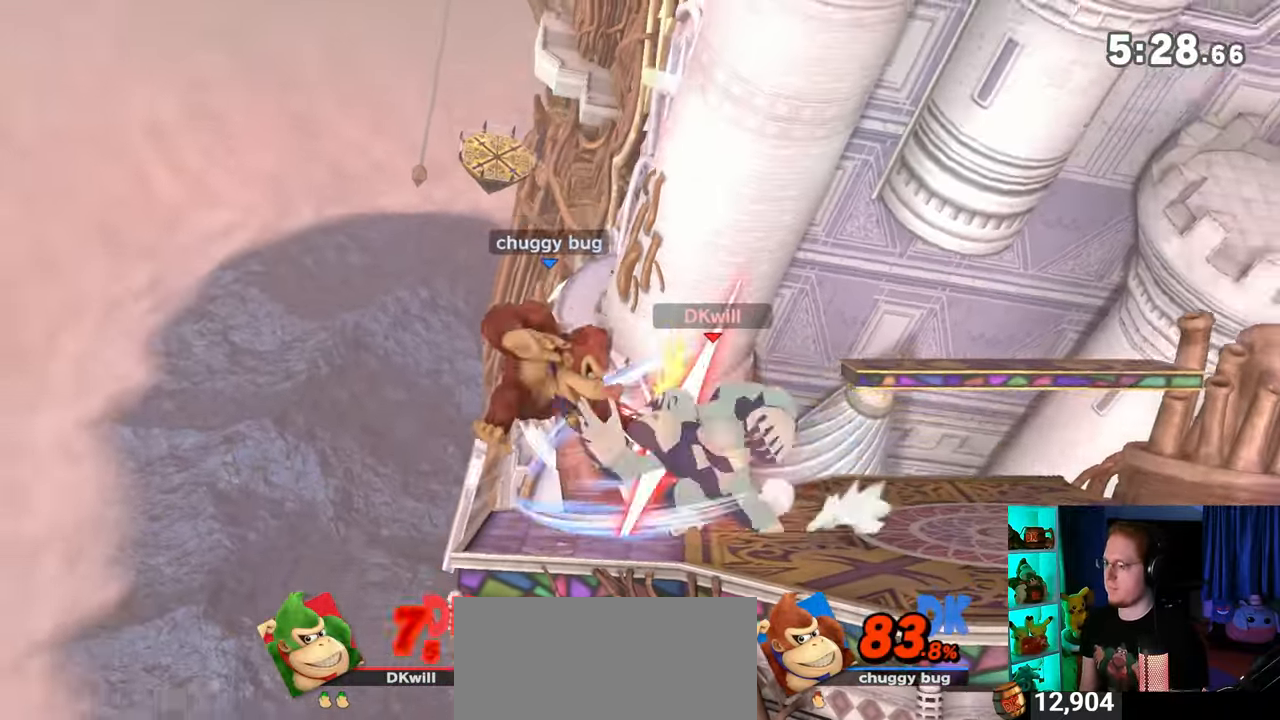
{"buttons": [], "left_stick": "center", "right_stick": "center", "events": [[217, "A", "up"], [333, "left_stick", "center"], [400, "A", "down"], [450, "A", "up"]]}
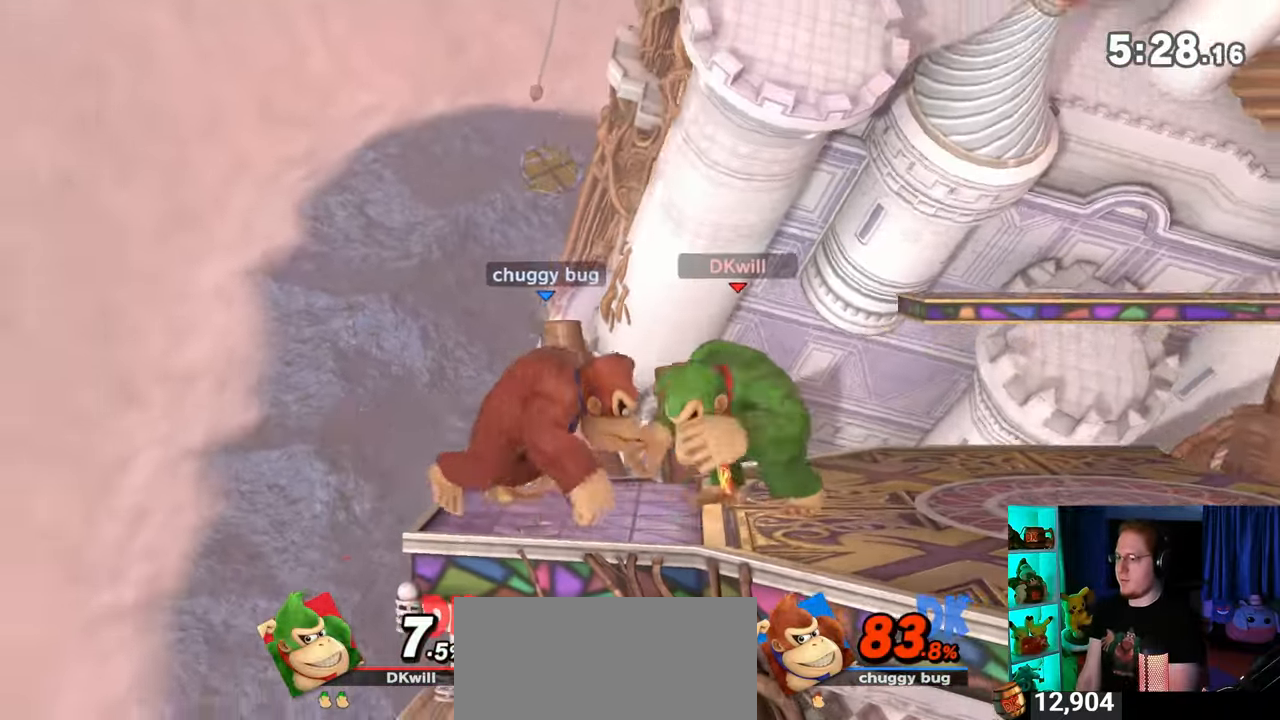
{"buttons": ["A"], "left_stick": "center", "right_stick": "center", "events": [[50, "A", "down"], [117, "A", "up"], [150, "A", "down"], [217, "A", "up"], [283, "A", "down"], [333, "A", "up"], [367, "A", "down"]]}
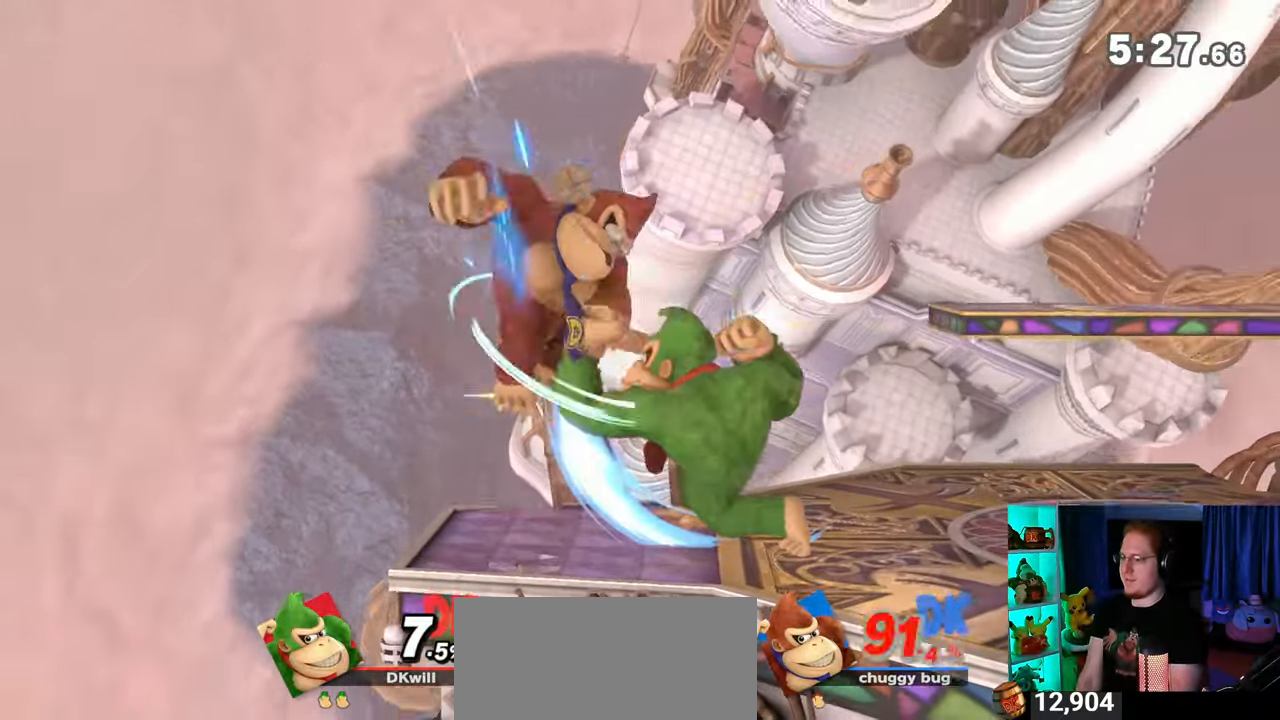
{"buttons": ["Y"], "left_stick": "left", "right_stick": "center", "events": [[117, "A", "up"], [333, "left_stick", "left"], [400, "Y", "down"]]}
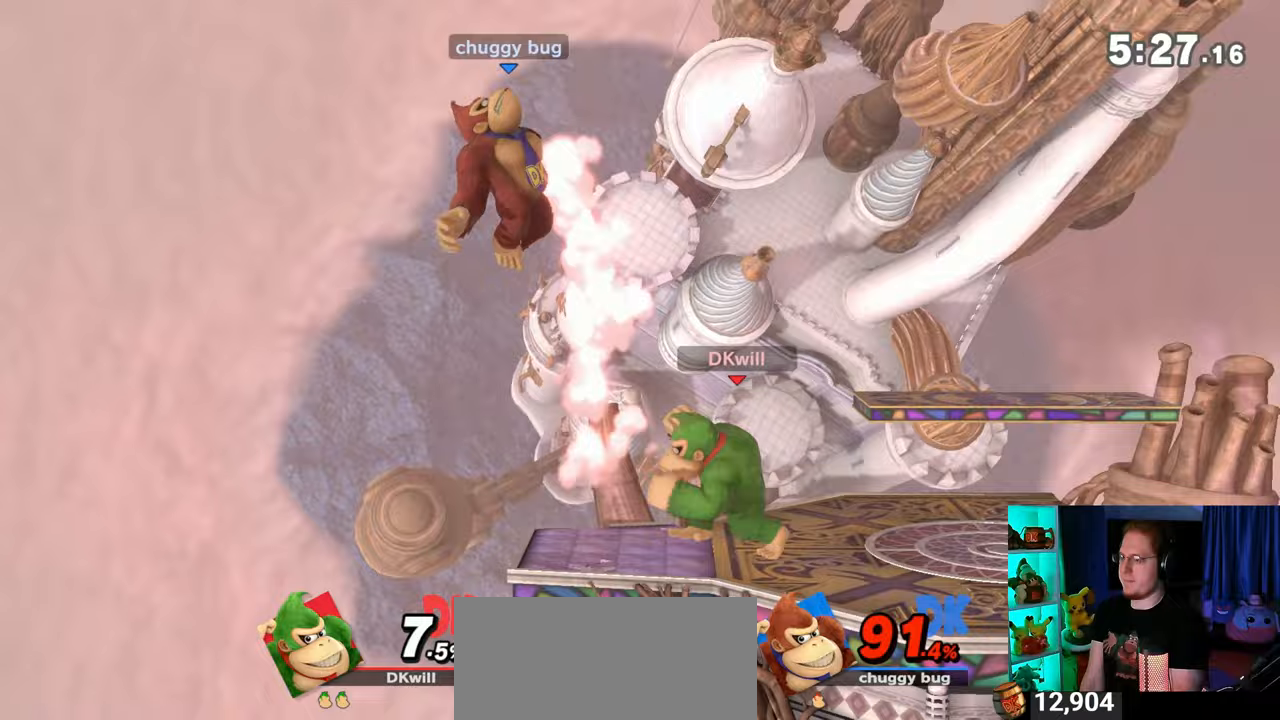
{"buttons": [], "left_stick": "center", "right_stick": "center", "events": [[17, "left_stick", "center"], [50, "Y", "up"], [267, "left_stick", "right"], [300, "Y", "down"], [367, "Y", "up"], [433, "left_stick", "center"], [467, "A", "down"], [500, "A", "up"]]}
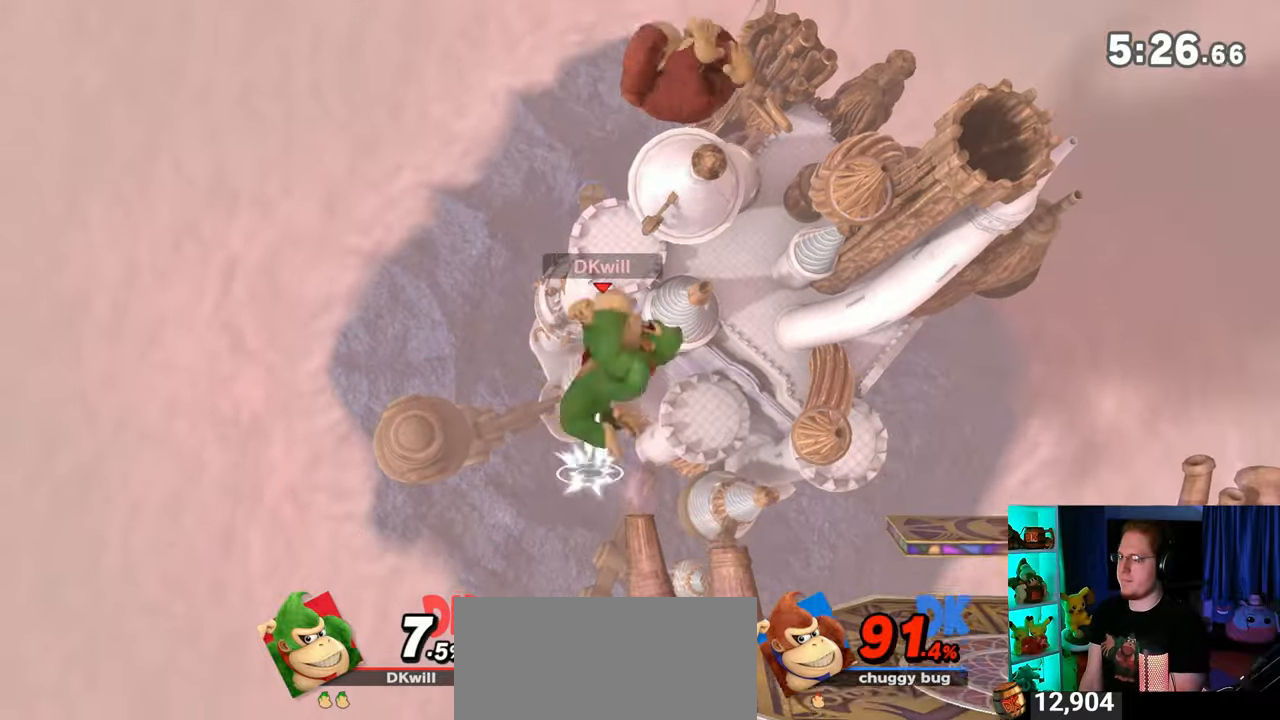
{"buttons": ["Y"], "left_stick": "right", "right_stick": "center", "events": [[17, "left_stick", "right"], [83, "Y", "down"]]}
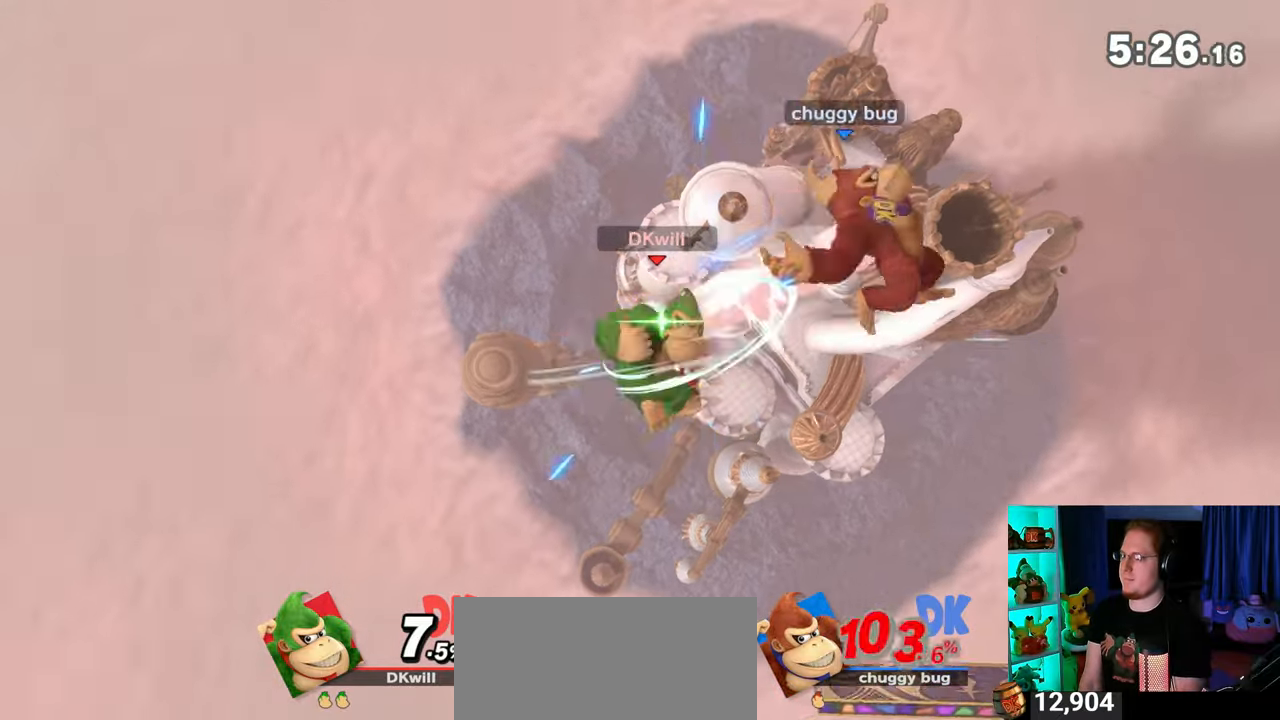
{"buttons": [], "left_stick": "right", "right_stick": "center", "events": [[83, "left_stick", "down-right"], [183, "Y", "up"], [300, "left_stick", "center"], [433, "left_stick", "right"]]}
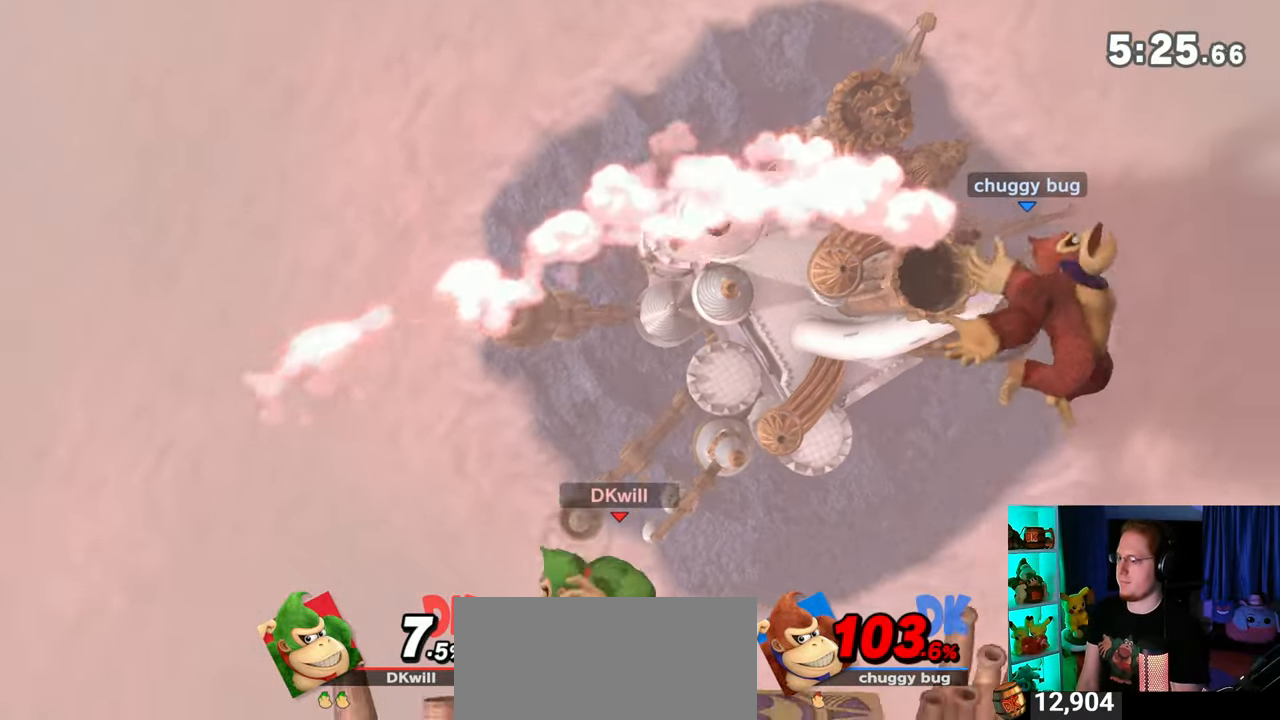
{"buttons": [], "left_stick": "right", "right_stick": "center", "events": [[33, "left_stick", "center"], [117, "left_stick", "right"], [183, "A", "down"], [217, "A", "up"]]}
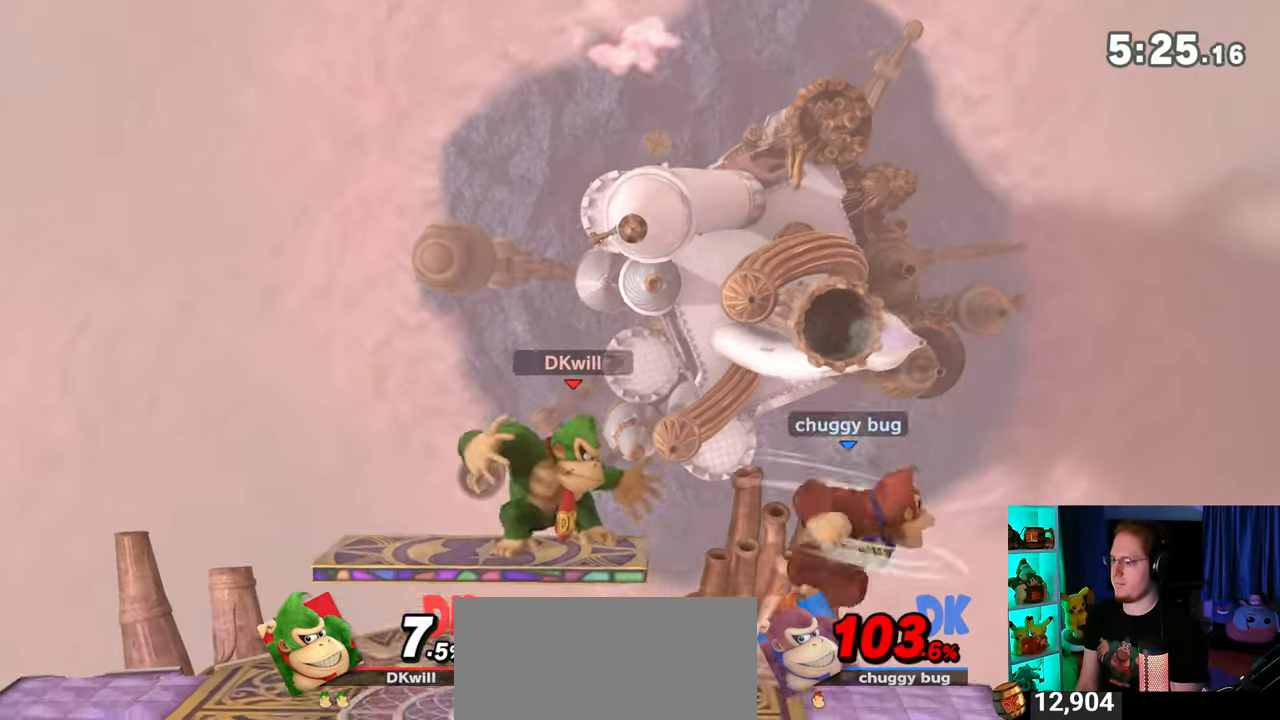
{"buttons": ["R1"], "left_stick": "center", "right_stick": "center", "events": [[300, "R1", "down"], [333, "left_stick", "center"]]}
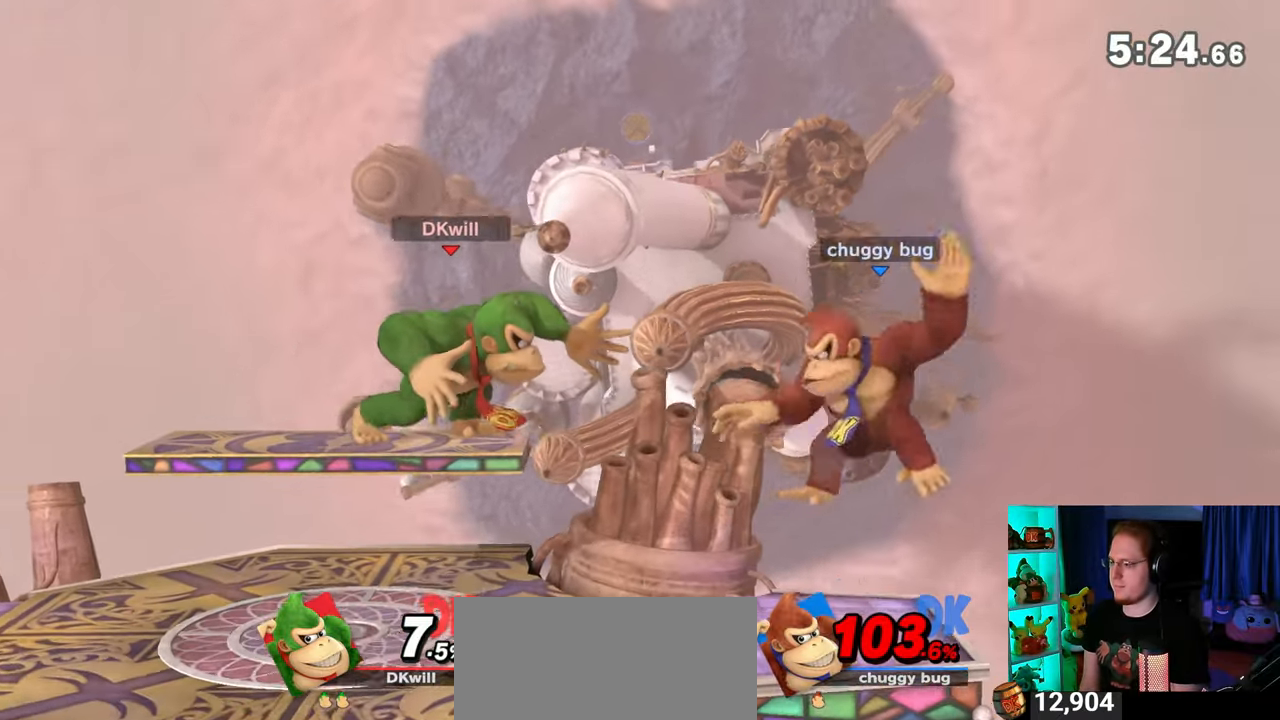
{"buttons": [], "left_stick": "right", "right_stick": "center", "events": [[217, "R1", "up"], [400, "left_stick", "right"]]}
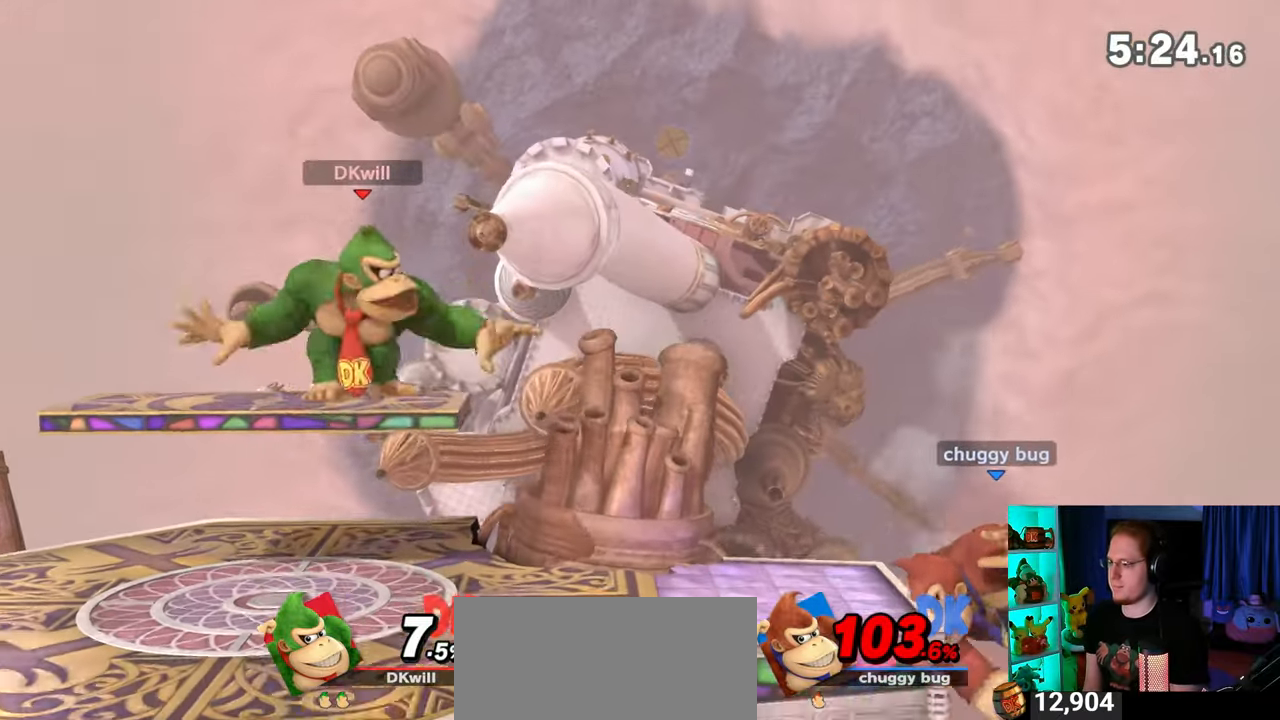
{"buttons": [], "left_stick": "left", "right_stick": "center", "events": [[83, "left_stick", "down"], [117, "B", "down"], [150, "B", "up"], [183, "left_stick", "left"], [333, "left_stick", "center"], [467, "left_stick", "left"]]}
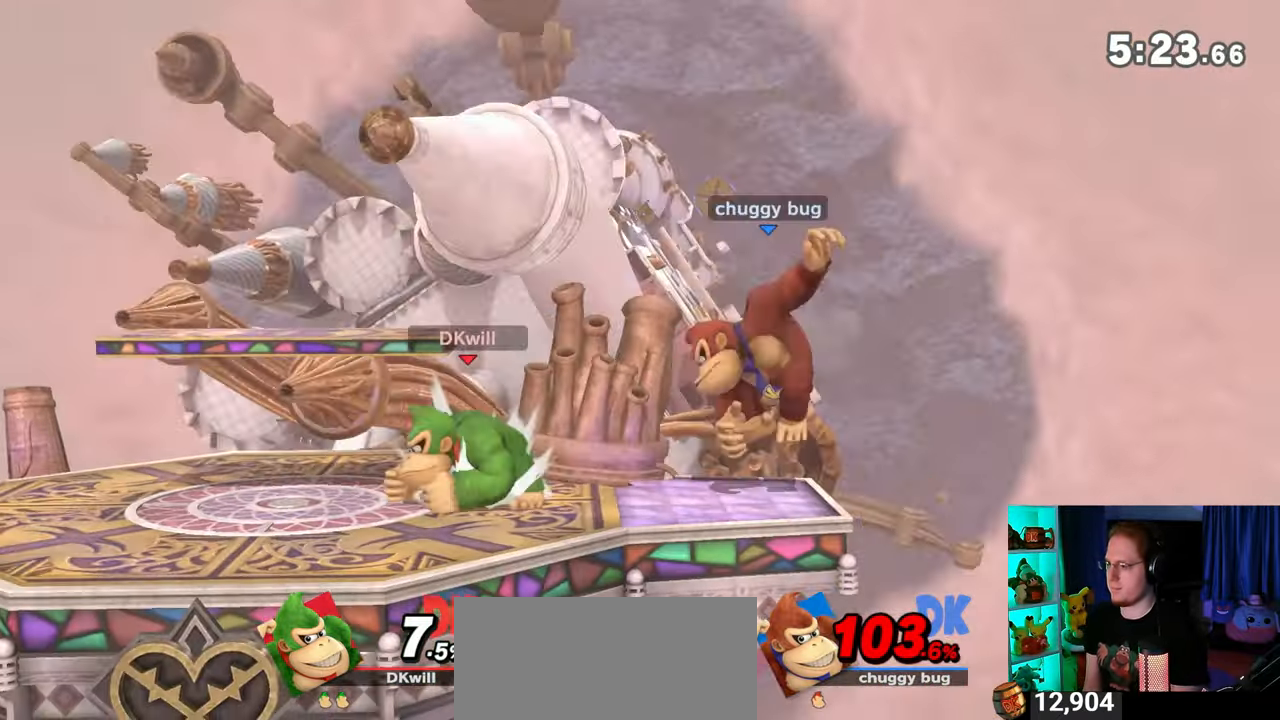
{"buttons": [], "left_stick": "right", "right_stick": "center", "events": [[33, "A", "down"], [33, "left_stick", "right"], [217, "A", "up"], [300, "A", "down"], [400, "A", "up"]]}
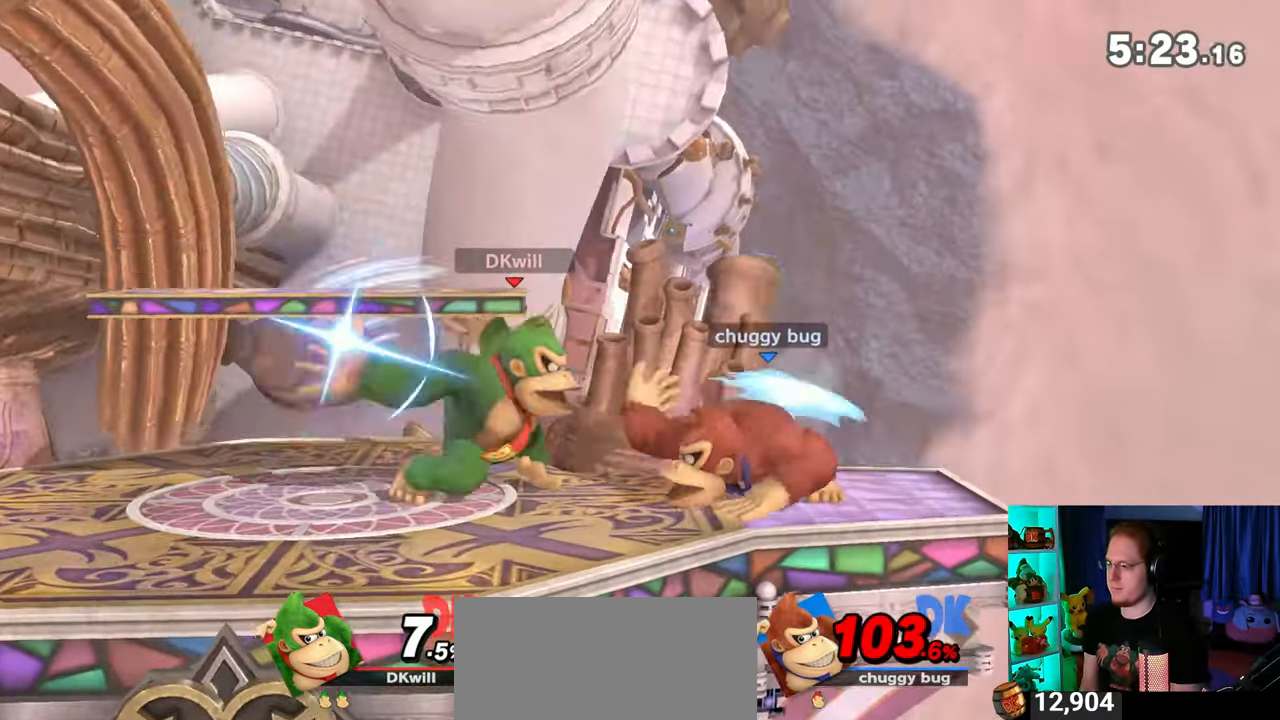
{"buttons": [], "left_stick": "right", "right_stick": "center", "events": [[33, "A", "down"], [367, "A", "up"], [400, "A", "down"], [500, "A", "up"]]}
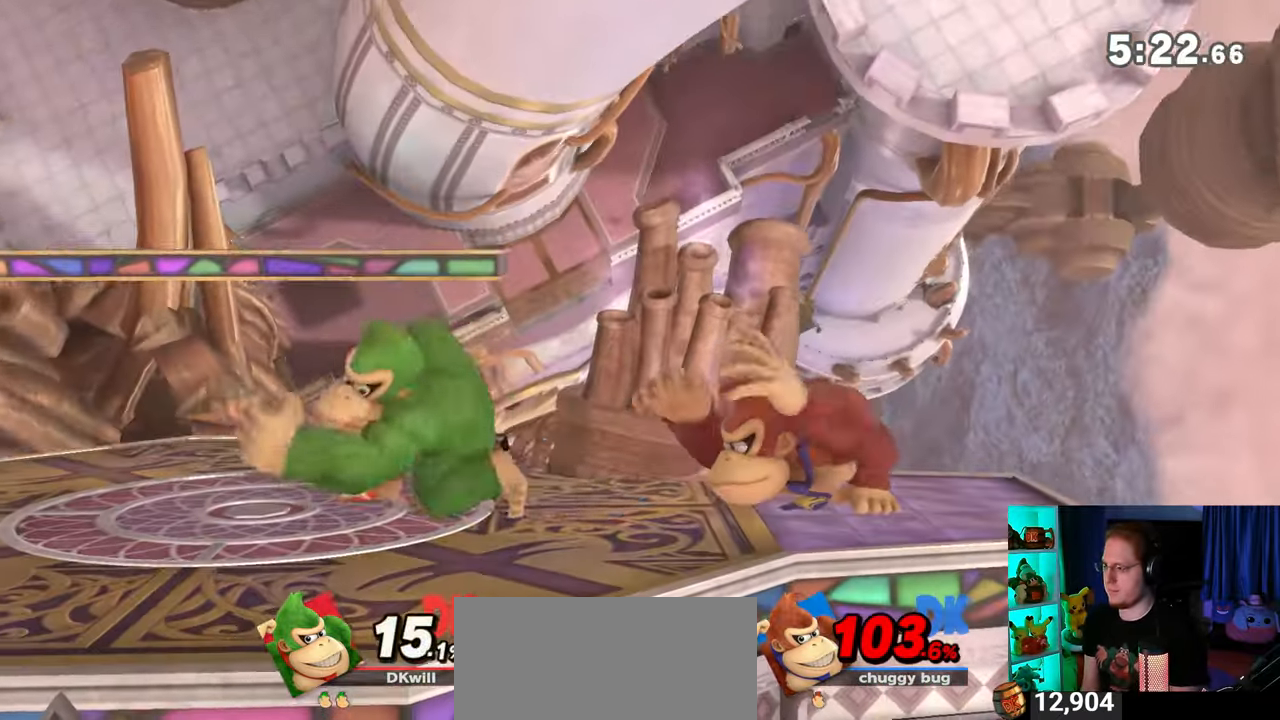
{"buttons": [], "left_stick": "right", "right_stick": "center", "events": [[17, "A", "down"], [83, "A", "up"], [117, "A", "down"], [283, "A", "up"], [300, "left_stick", "center"], [483, "left_stick", "right"]]}
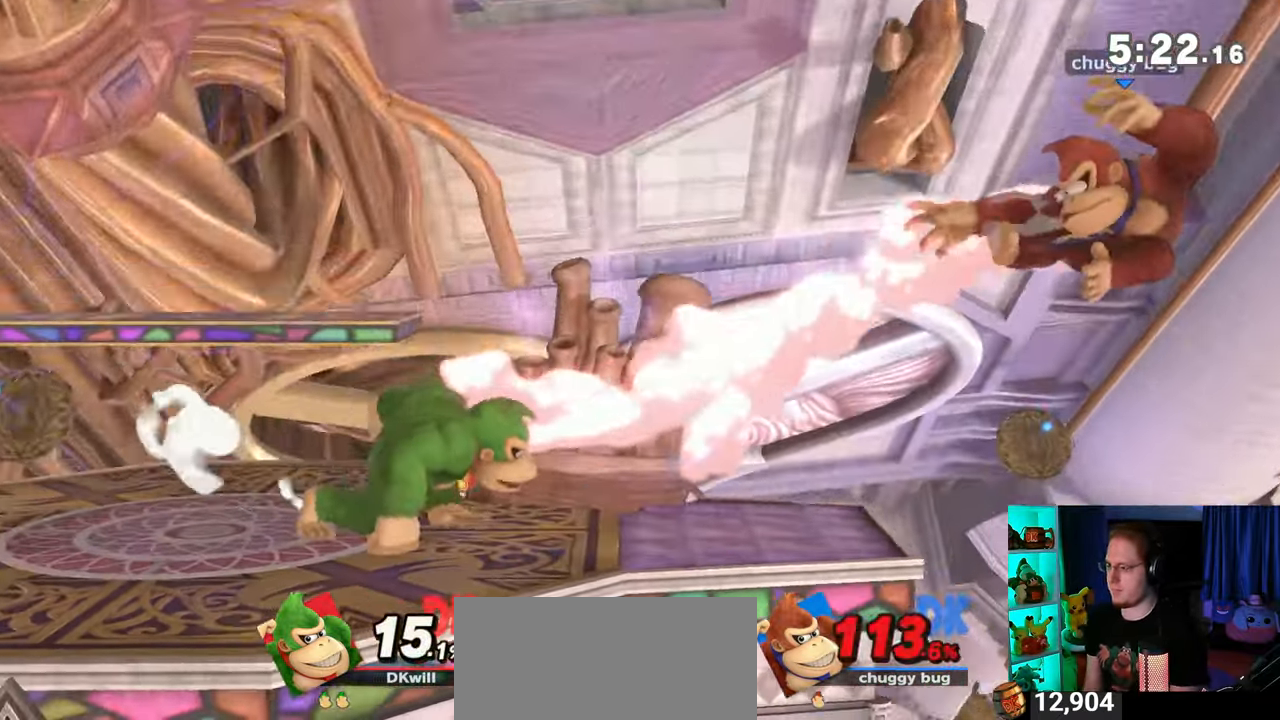
{"buttons": [], "left_stick": "right", "right_stick": "center", "events": [[117, "Y", "down"], [117, "left_stick", "center"], [150, "Y", "up"], [333, "left_stick", "right"]]}
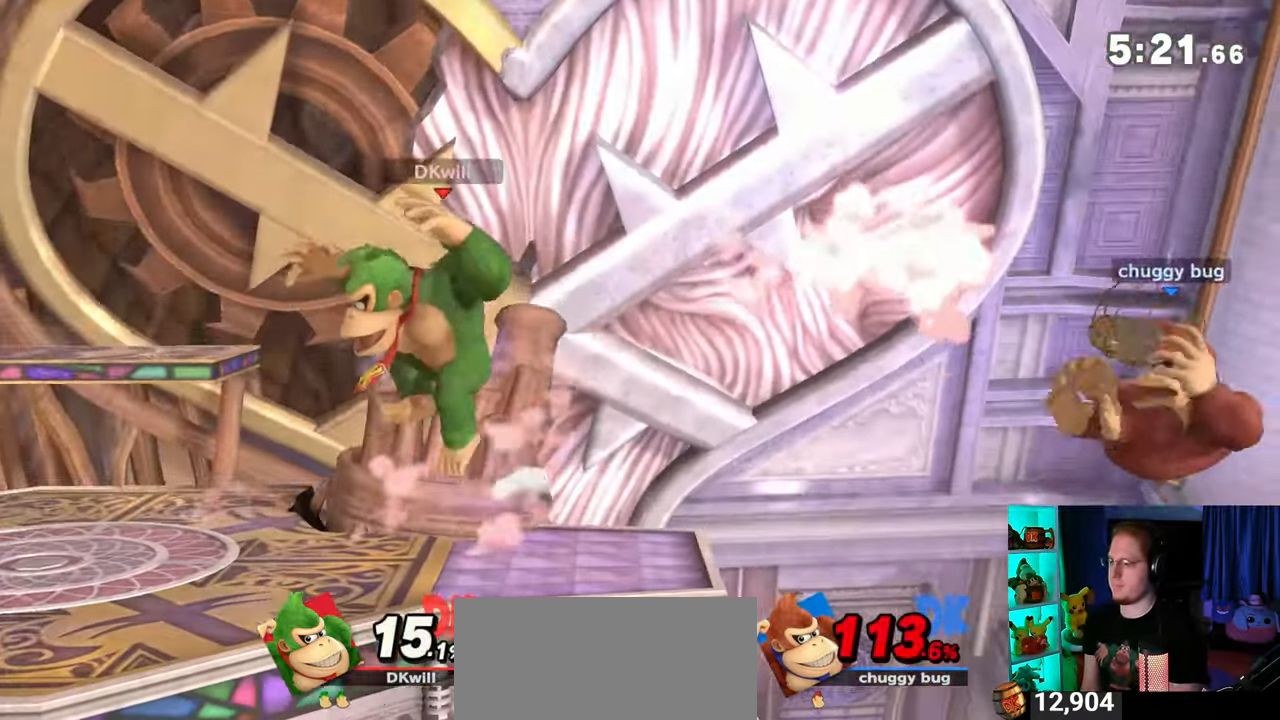
{"buttons": [], "left_stick": "down-left", "right_stick": "center", "events": [[50, "left_stick", "down"], [217, "left_stick", "center"], [300, "left_stick", "up-left"], [333, "Y", "down"], [400, "Y", "up"], [400, "left_stick", "center"], [467, "left_stick", "down-left"]]}
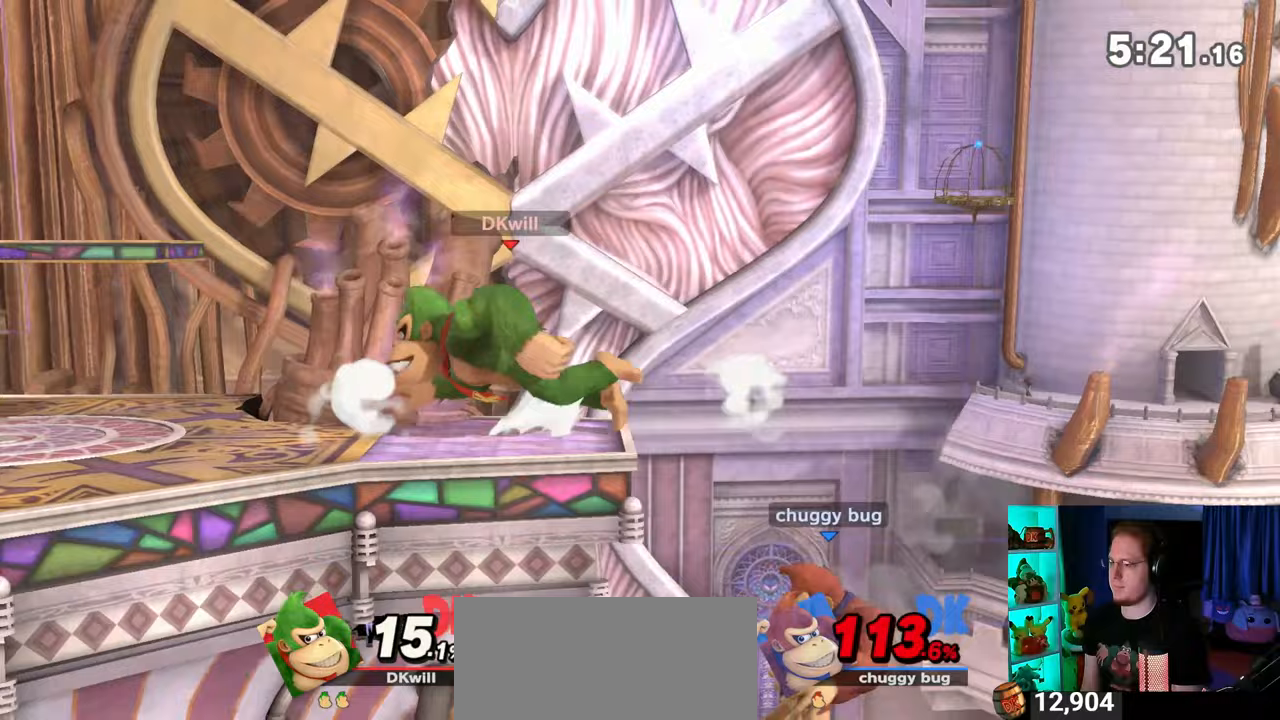
{"buttons": [], "left_stick": "right", "right_stick": "center", "events": [[17, "B", "down"], [83, "B", "up"], [117, "left_stick", "right"]]}
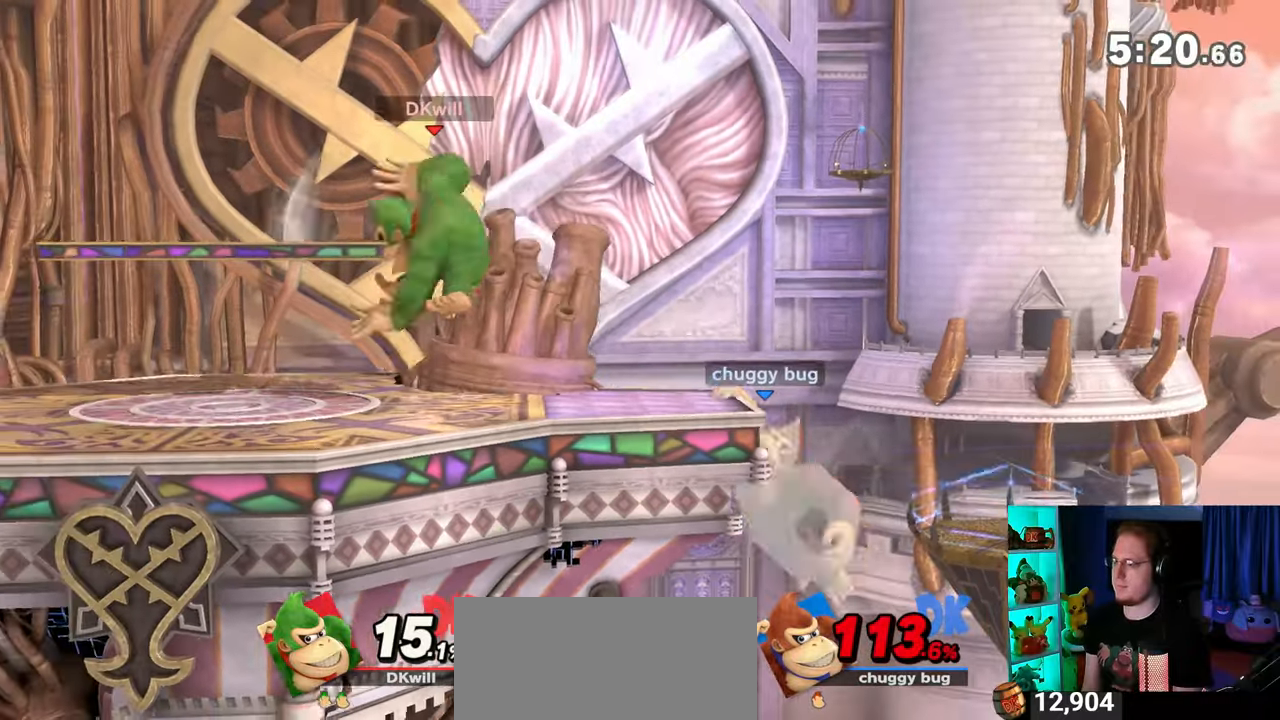
{"buttons": [], "left_stick": "left", "right_stick": "center", "events": [[117, "left_stick", "center"], [217, "left_stick", "right"], [400, "left_stick", "center"], [483, "left_stick", "left"]]}
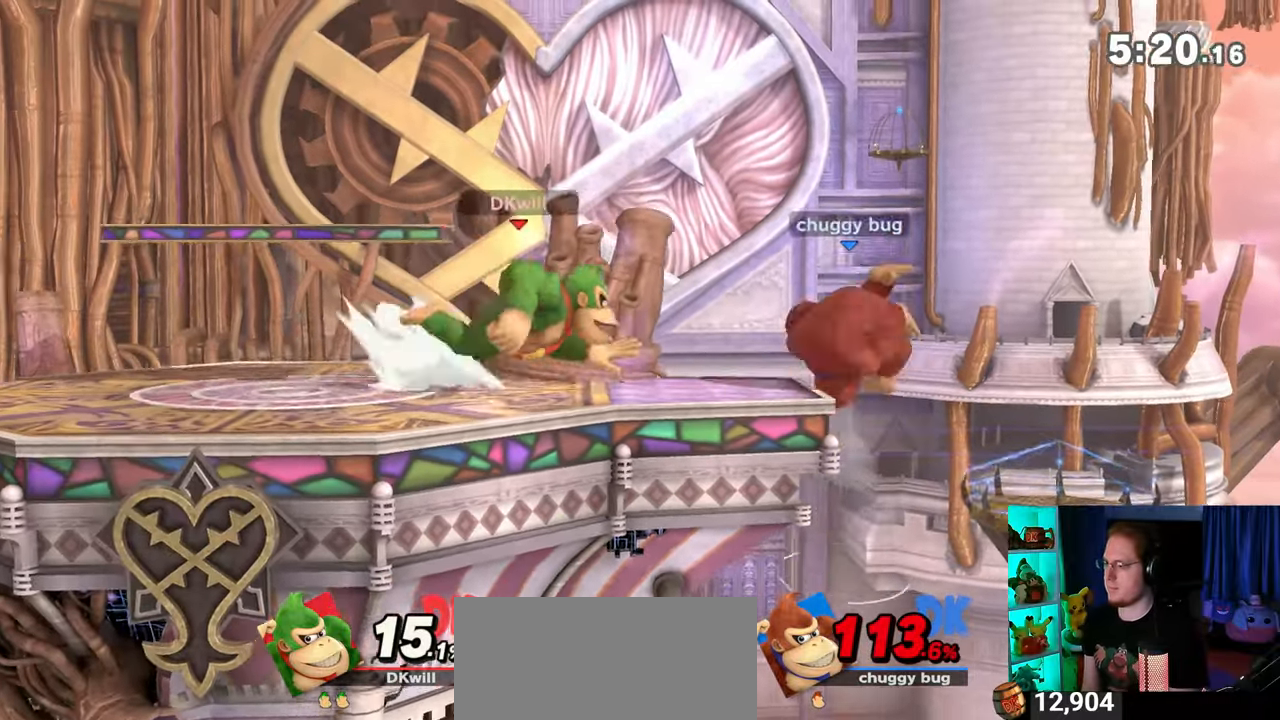
{"buttons": [], "left_stick": "right", "right_stick": "center", "events": [[300, "B", "down"], [300, "left_stick", "right"], [400, "B", "up"]]}
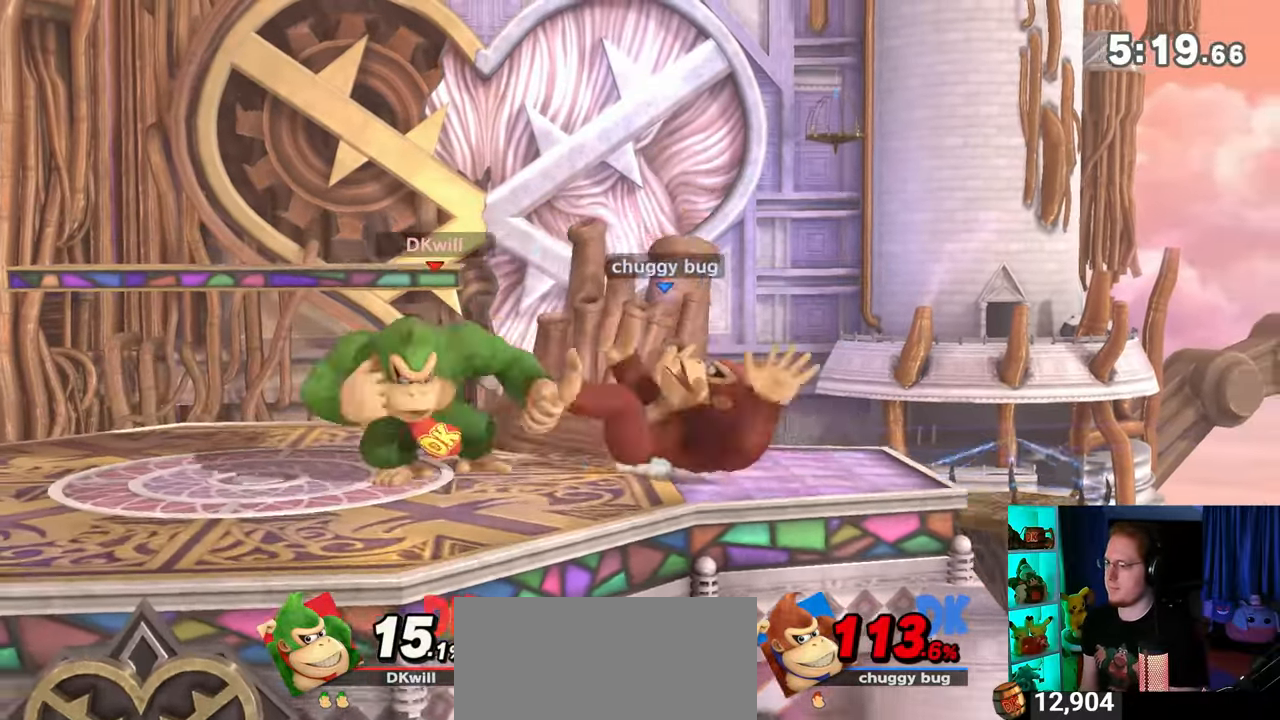
{"buttons": ["Y"], "left_stick": "right", "right_stick": "center", "events": [[50, "left_stick", "down"], [250, "left_stick", "right"], [367, "Y", "down"]]}
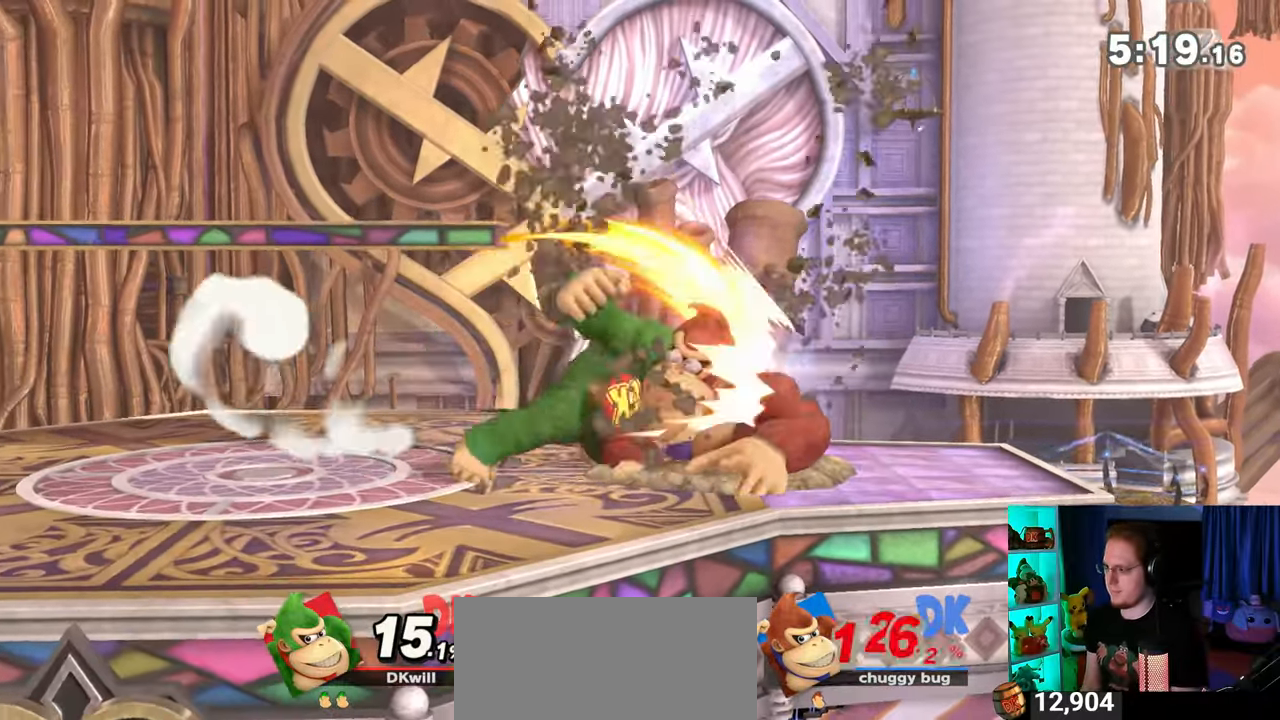
{"buttons": [], "left_stick": "center", "right_stick": "center", "events": [[183, "left_stick", "center"], [200, "Y", "up"]]}
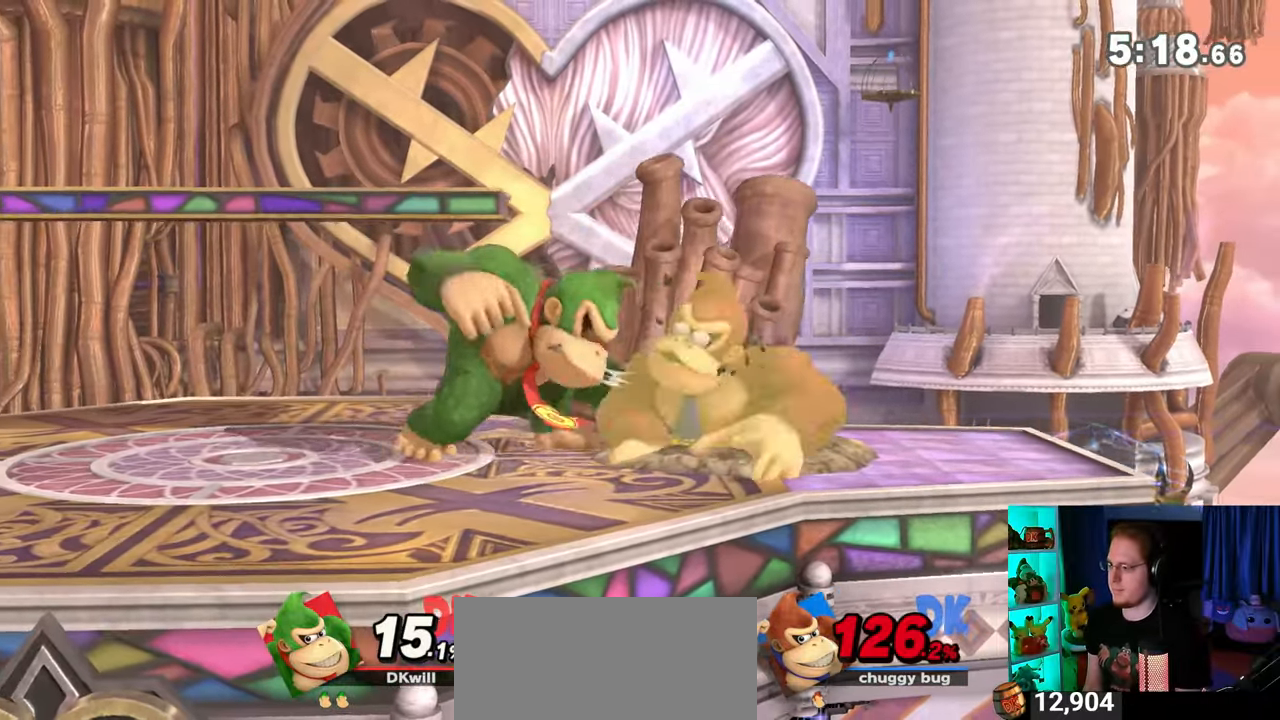
{"buttons": ["Y"], "left_stick": "up", "right_stick": "center", "events": [[50, "left_stick", "right"], [150, "A", "down"], [150, "left_stick", "up"], [217, "A", "up"], [450, "Y", "down"]]}
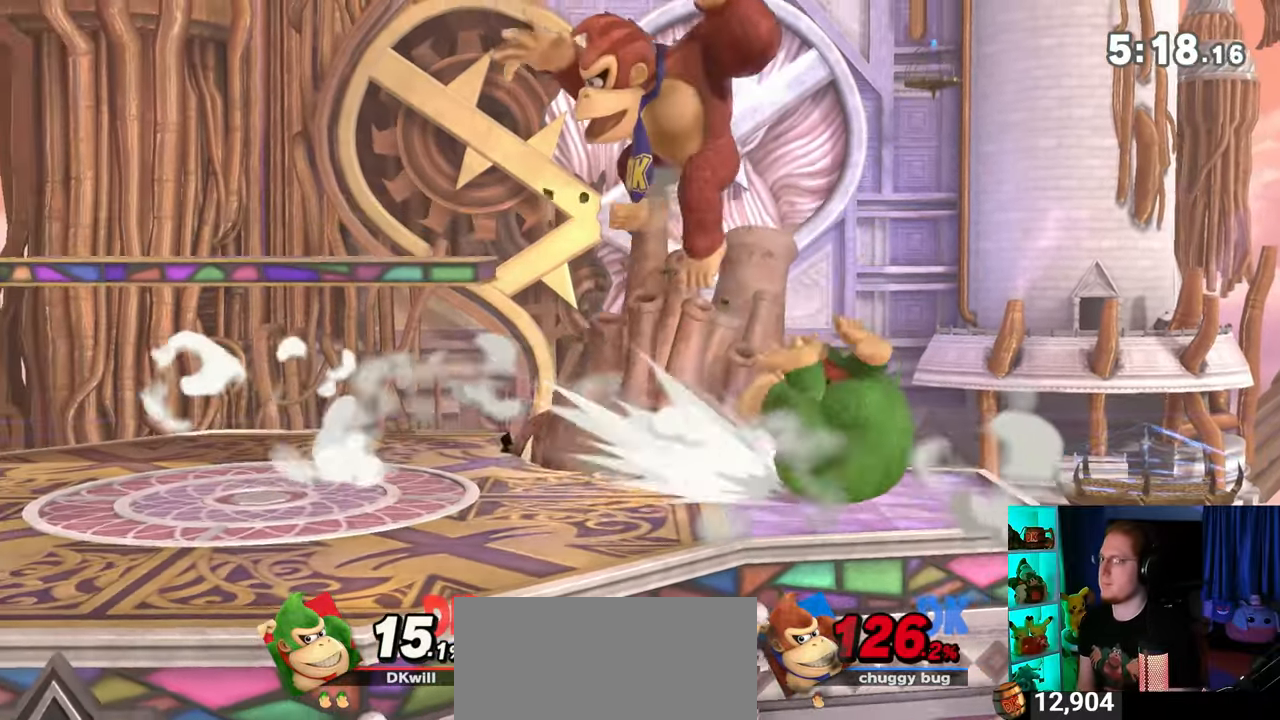
{"buttons": [], "left_stick": "left", "right_stick": "center", "events": [[83, "Y", "up"], [250, "left_stick", "center"], [333, "left_stick", "left"]]}
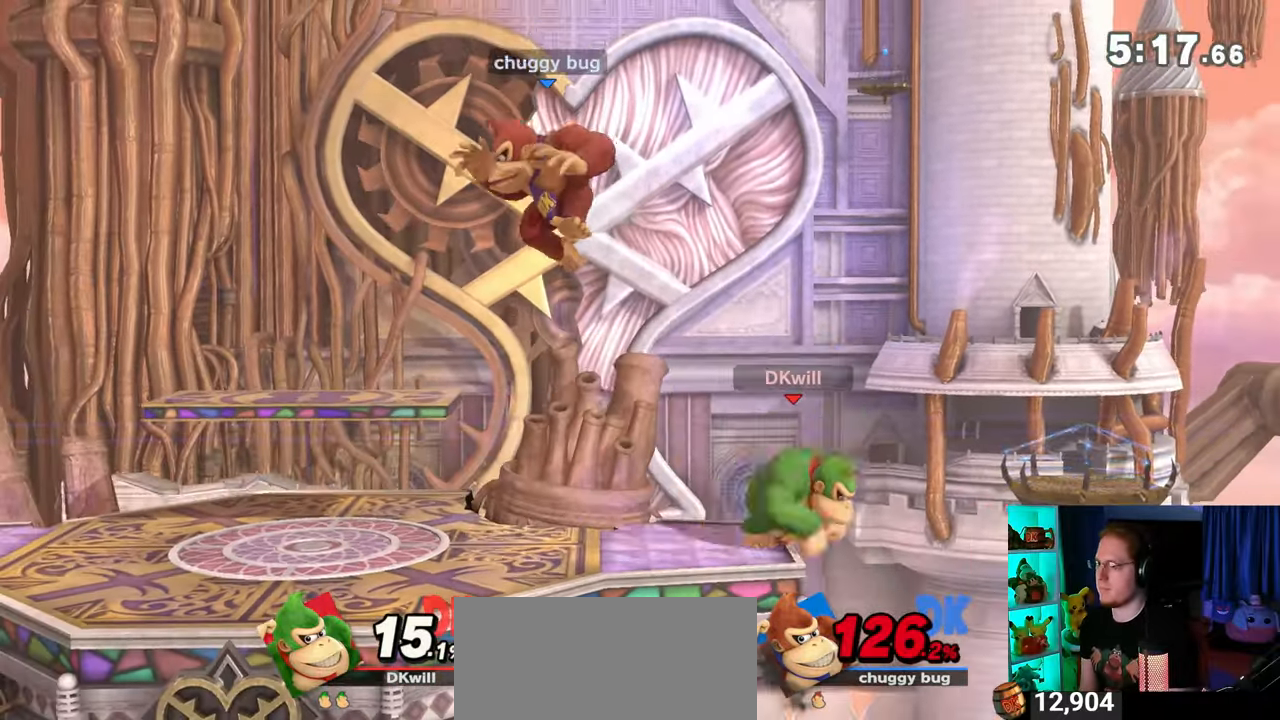
{"buttons": [], "left_stick": "center", "right_stick": "center", "events": [[67, "R1", "down"], [333, "left_stick", "center"], [400, "R1", "up"]]}
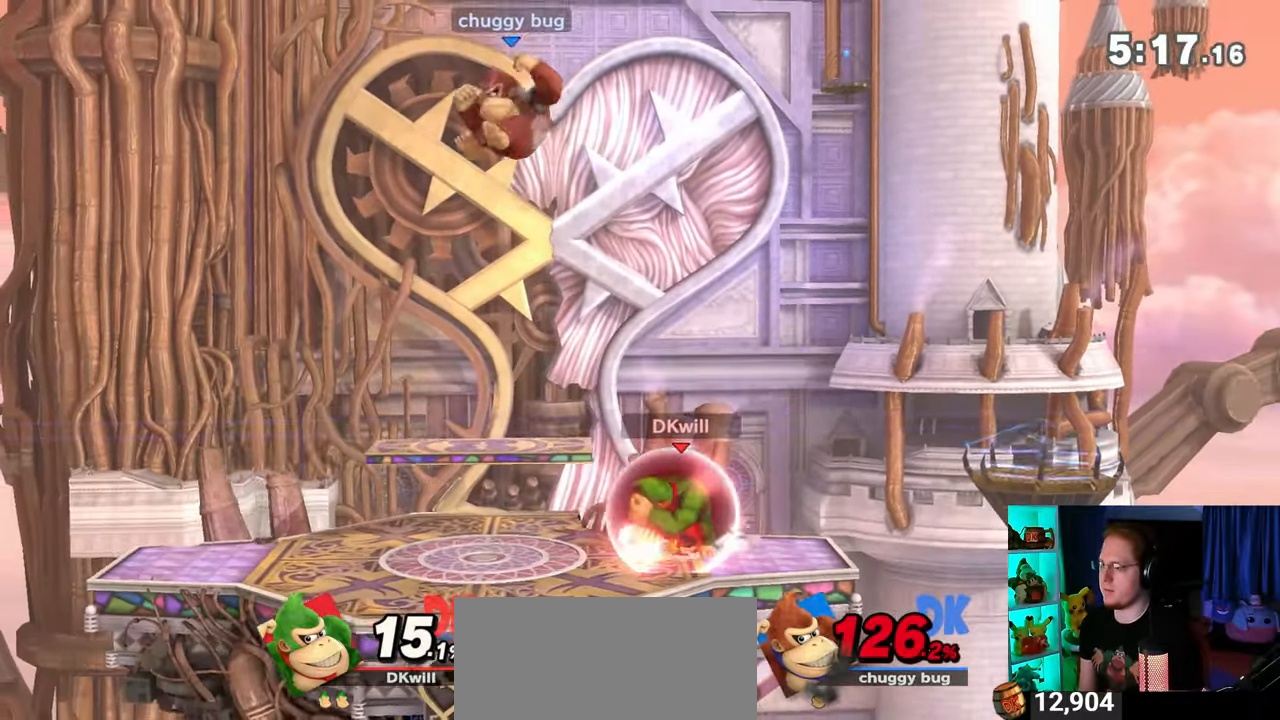
{"buttons": [], "left_stick": "left", "right_stick": "center", "events": [[33, "left_stick", "left"]]}
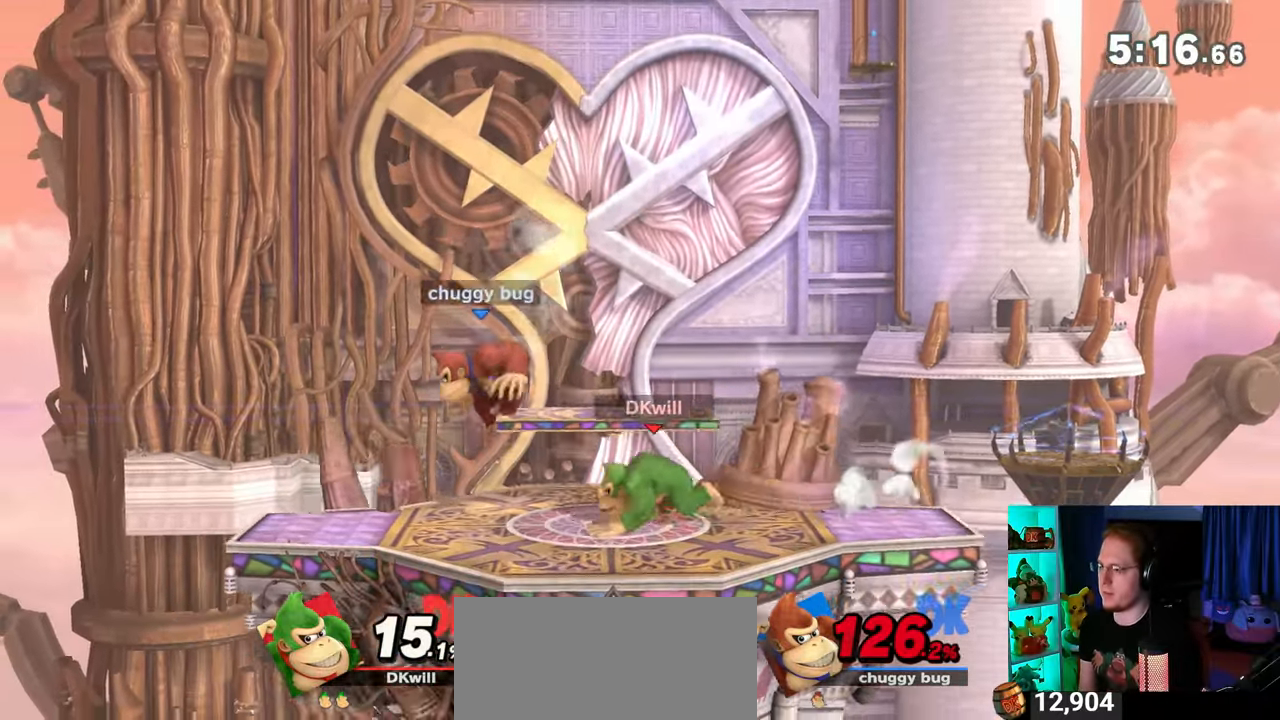
{"buttons": ["R1"], "left_stick": "center", "right_stick": "center", "events": [[83, "R1", "down"], [300, "left_stick", "center"]]}
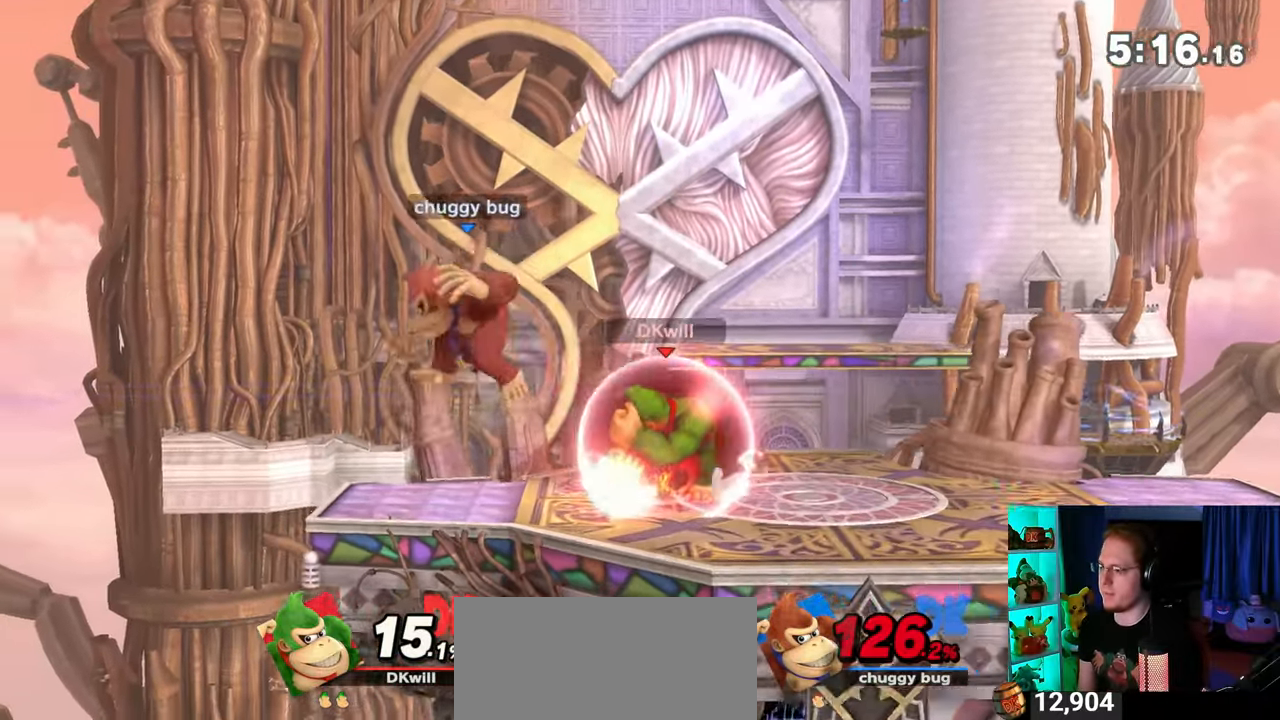
{"buttons": ["R1"], "left_stick": "center", "right_stick": "center", "events": []}
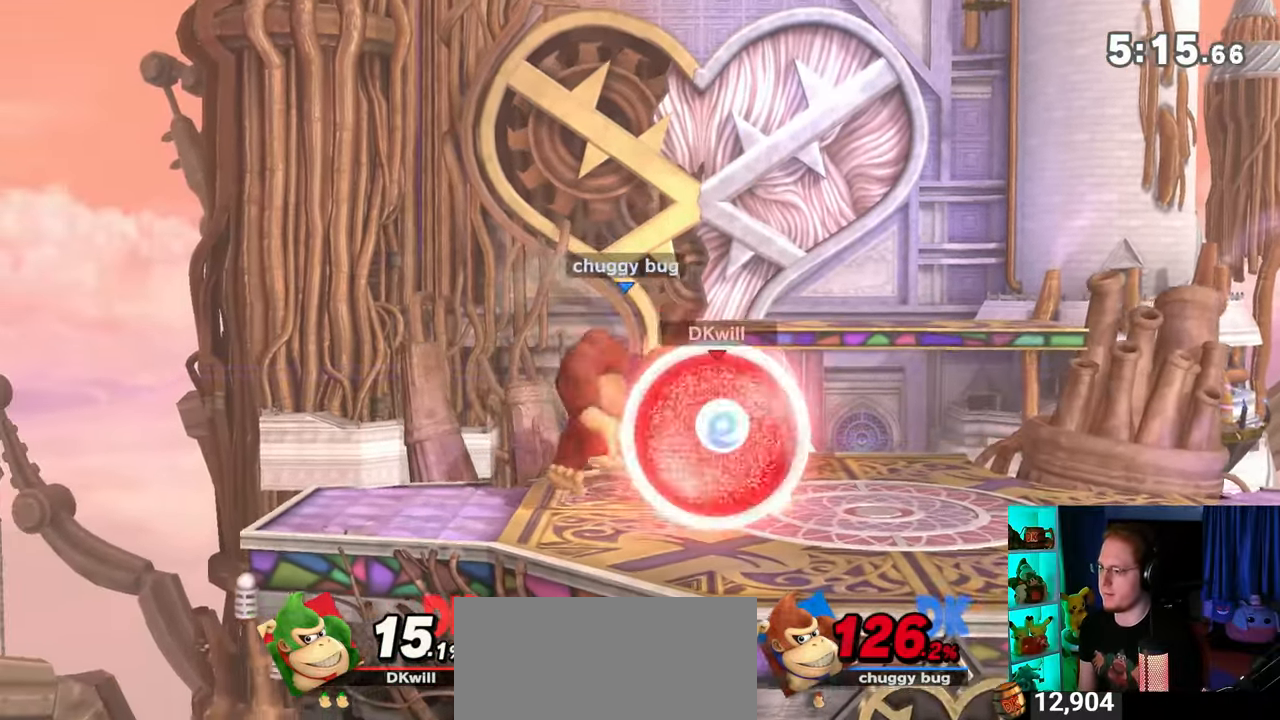
{"buttons": [], "left_stick": "down-left", "right_stick": "center", "events": [[50, "Y", "down"], [217, "left_stick", "left"], [267, "Y", "up"], [267, "left_stick", "up-left"], [300, "R1", "up"], [500, "left_stick", "down-left"]]}
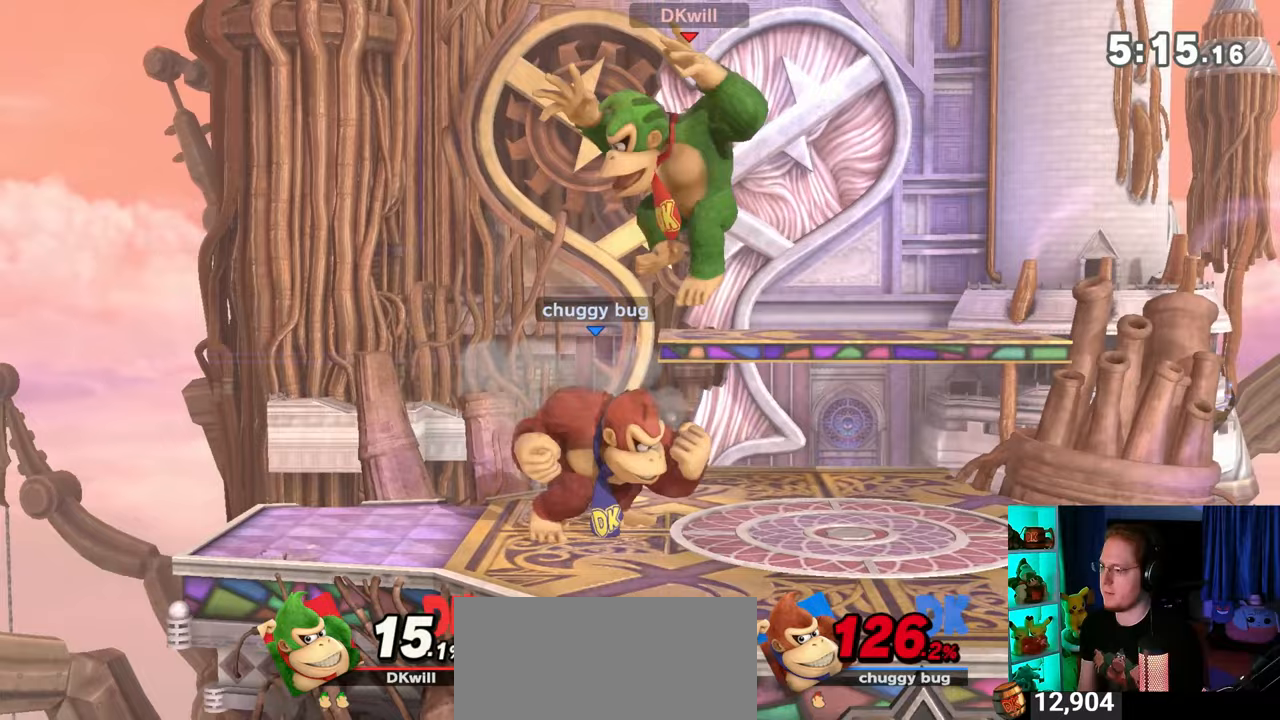
{"buttons": [], "left_stick": "center", "right_stick": "center", "events": [[117, "left_stick", "up-left"], [183, "Y", "down"], [400, "Y", "up"], [433, "left_stick", "center"]]}
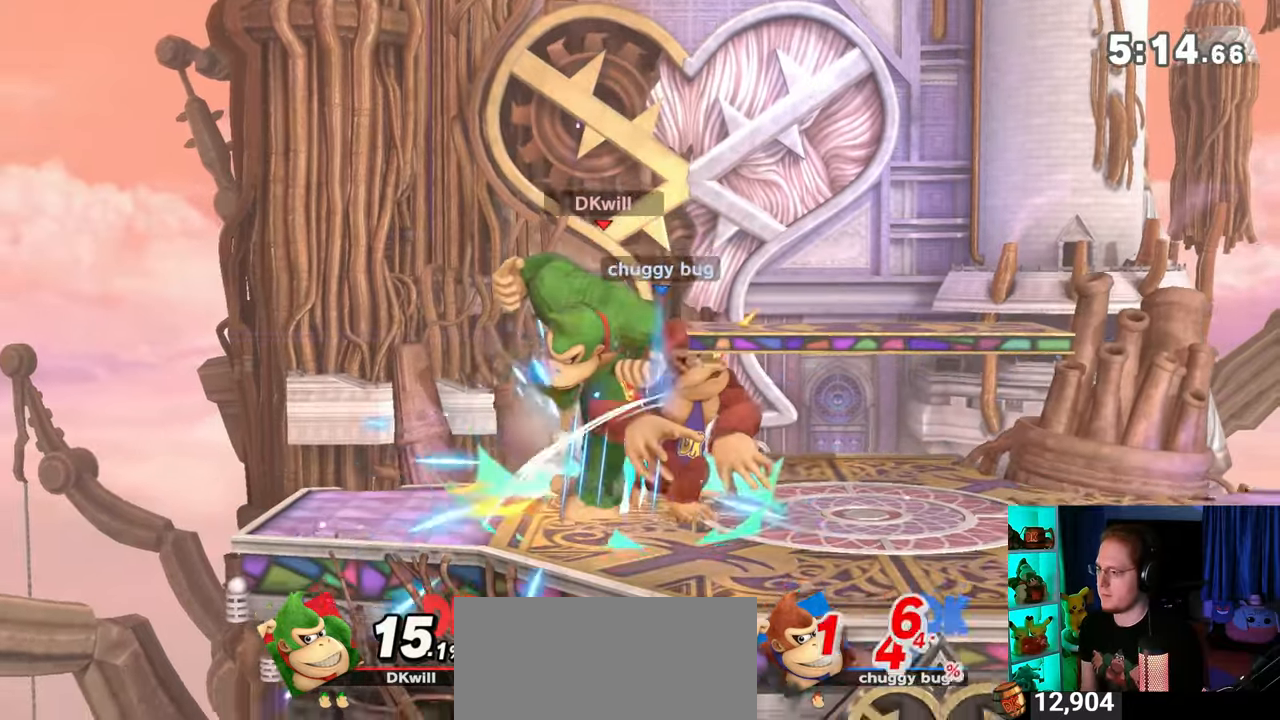
{"buttons": [], "left_stick": "center", "right_stick": "center", "events": [[217, "left_stick", "right"], [283, "Y", "down"], [333, "left_stick", "center"], [433, "Y", "up"]]}